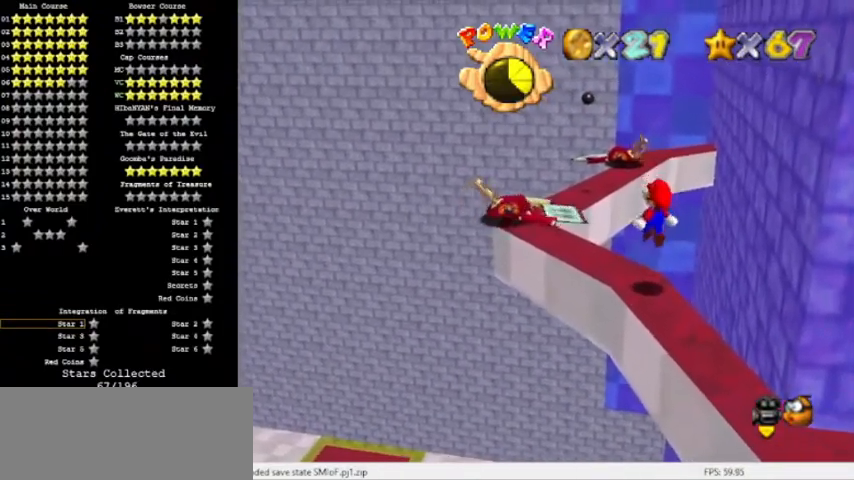
Gameplay with a controller (Nintendo layout); each line is a JSON object with the inputs held at the frame after it. "events" lists button and stick changes between this image and that frame as [ms after this image, input, new state], when the widget could be followed in between. Not read: L3 R3.
{"buttons": [], "left_stick": "center", "events": [[33, "B", "down"], [100, "B", "up"]]}
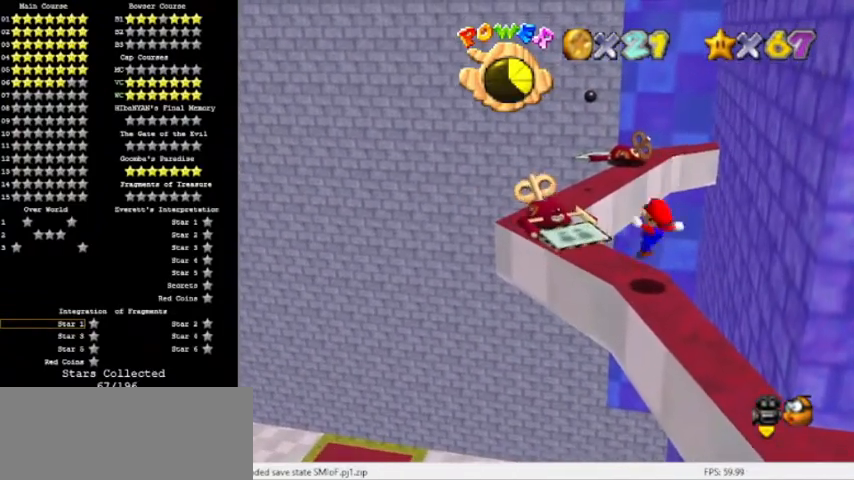
{"buttons": ["B"], "left_stick": "center", "events": [[100, "A", "down"], [167, "left_stick", "down-right"], [200, "A", "up"], [400, "left_stick", "center"], [434, "B", "down"]]}
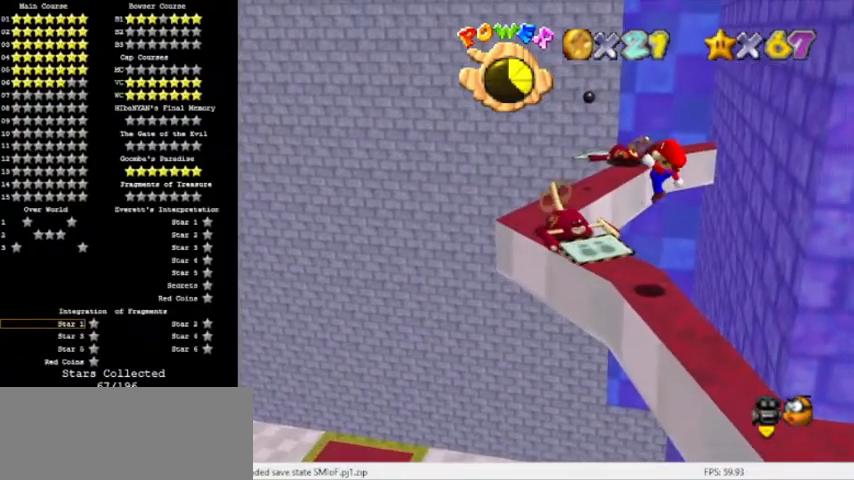
{"buttons": [], "left_stick": "center", "events": [[33, "B", "up"], [133, "left_stick", "down"], [233, "left_stick", "center"]]}
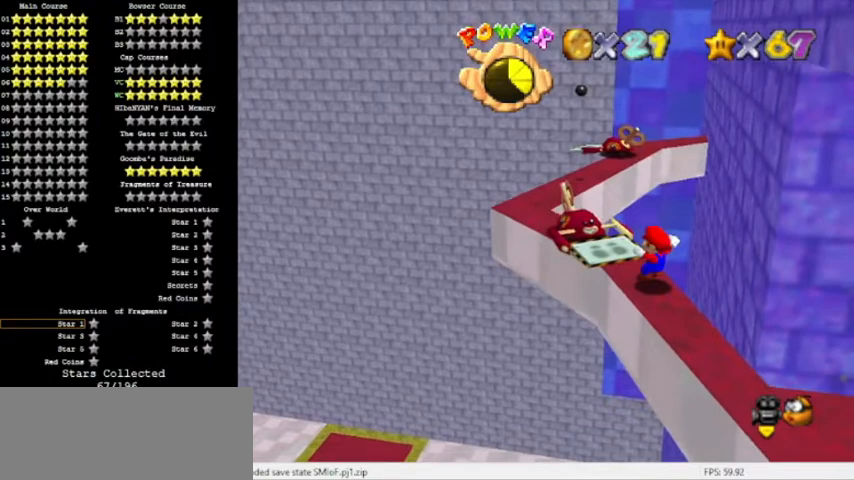
{"buttons": ["B"], "left_stick": "center", "events": [[33, "A", "down"], [134, "A", "up"], [134, "left_stick", "down-right"], [300, "left_stick", "down"], [400, "B", "down"], [434, "left_stick", "center"]]}
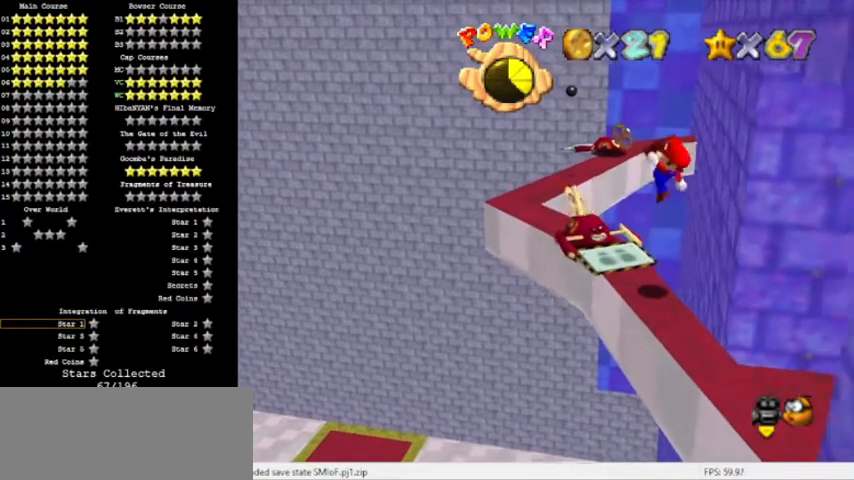
{"buttons": ["A"], "left_stick": "center", "events": [[33, "B", "up"], [100, "left_stick", "down"], [233, "left_stick", "center"], [300, "left_stick", "down"], [467, "A", "down"], [500, "left_stick", "center"]]}
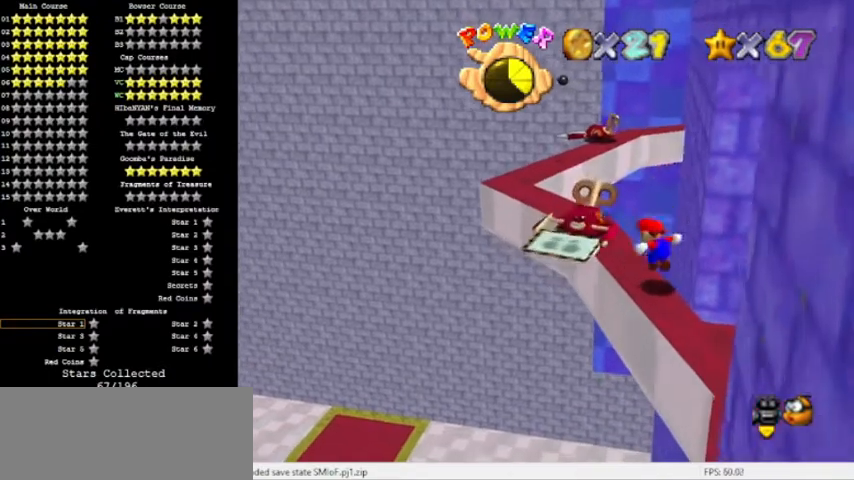
{"buttons": [], "left_stick": "center"}
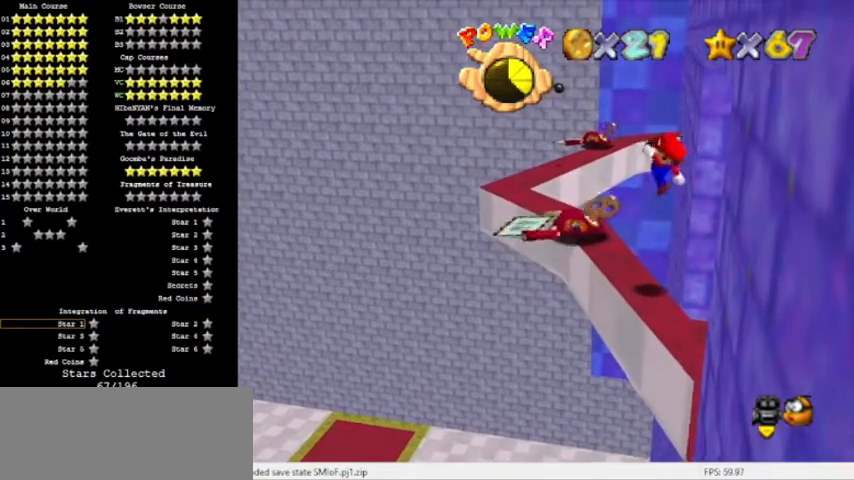
{"buttons": [], "left_stick": "center", "events": [[200, "left_stick", "up"], [333, "left_stick", "center"]]}
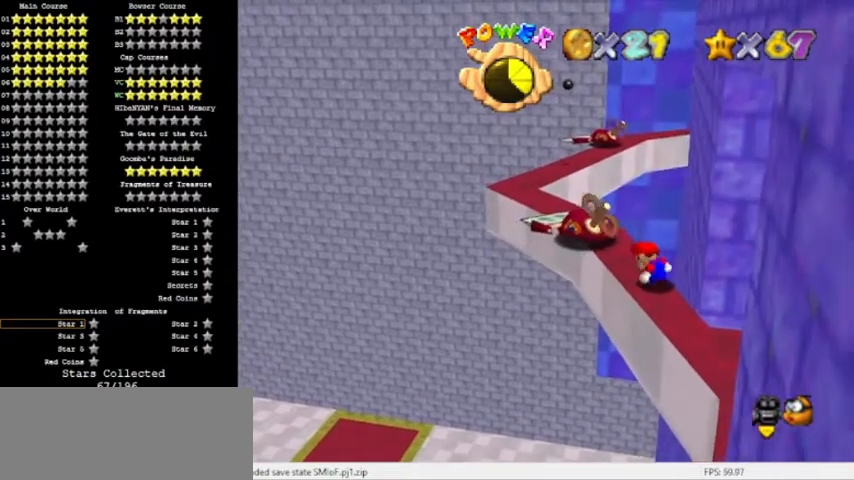
{"buttons": [], "left_stick": "center", "events": [[134, "A", "down"], [200, "A", "up"], [300, "left_stick", "up"], [501, "left_stick", "center"]]}
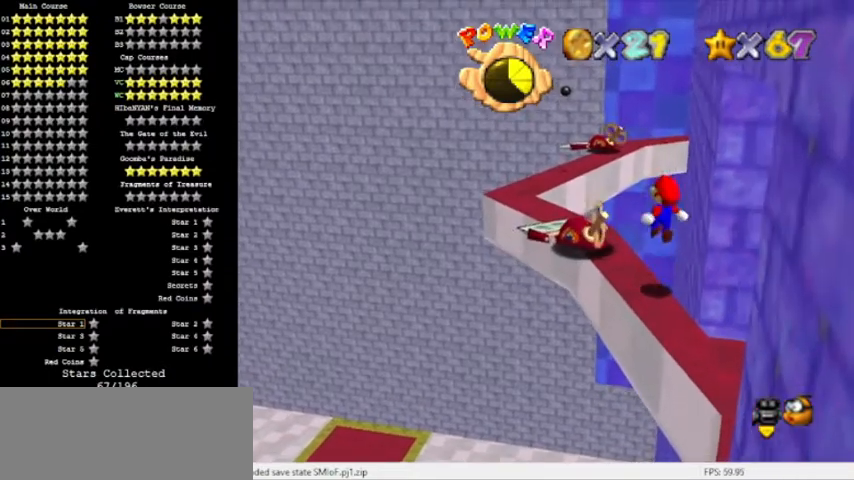
{"buttons": [], "left_stick": "center", "events": [[100, "B", "down"], [200, "B", "up"]]}
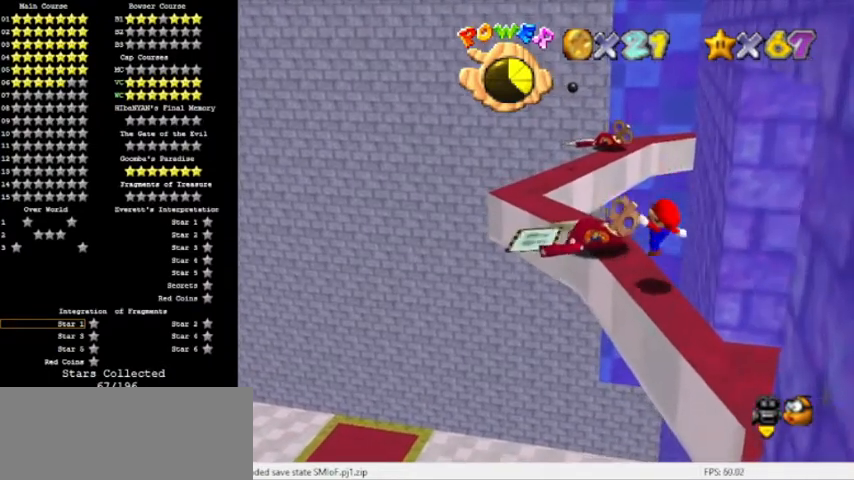
{"buttons": ["B"], "left_stick": "center", "events": [[200, "A", "down"], [267, "A", "up"], [334, "left_stick", "down-right"], [467, "B", "down"], [467, "left_stick", "center"]]}
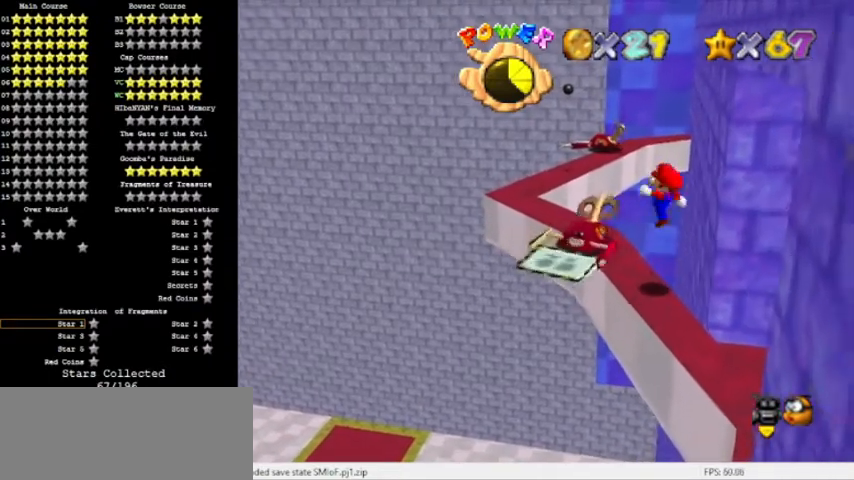
{"buttons": [], "left_stick": "up"}